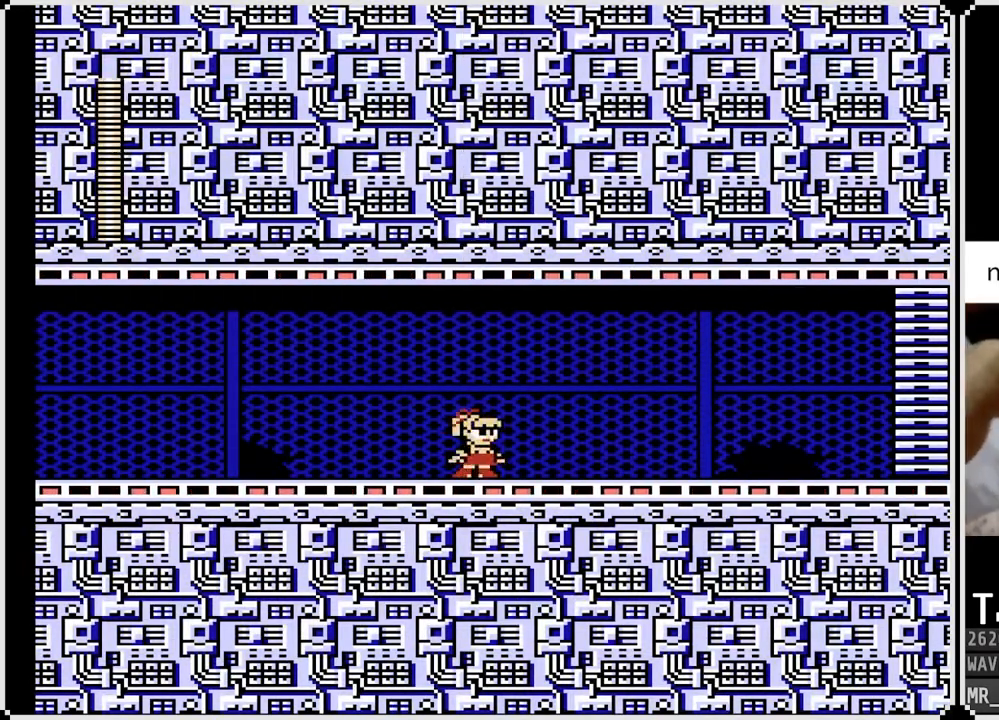
Gameplay with a controller (PlayStation layout); each line is a JSON object with the inputs held at the frame after it. "events" lists button and stick changes between this image and that frame as [ms after this image, input, new state], when the widget could be followed in between.
{"buttons": ["DPAD_RIGHT"], "left_stick": "center", "right_stick": "center", "events": [[383, "DPAD_RIGHT", "down"]]}
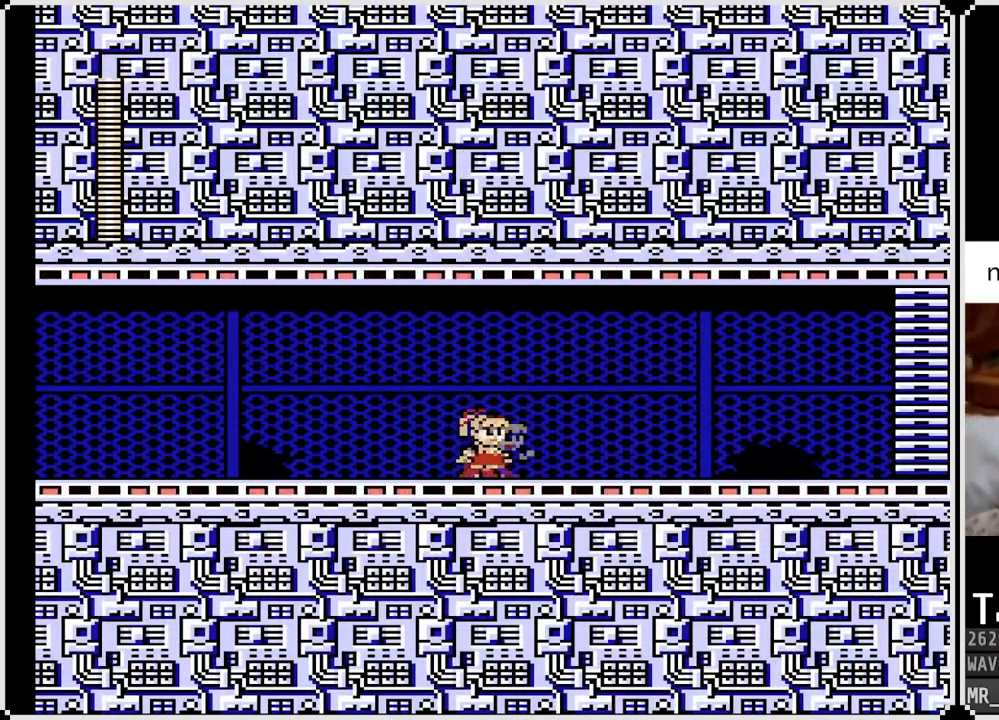
{"buttons": ["DPAD_RIGHT"], "left_stick": "center", "right_stick": "center", "events": []}
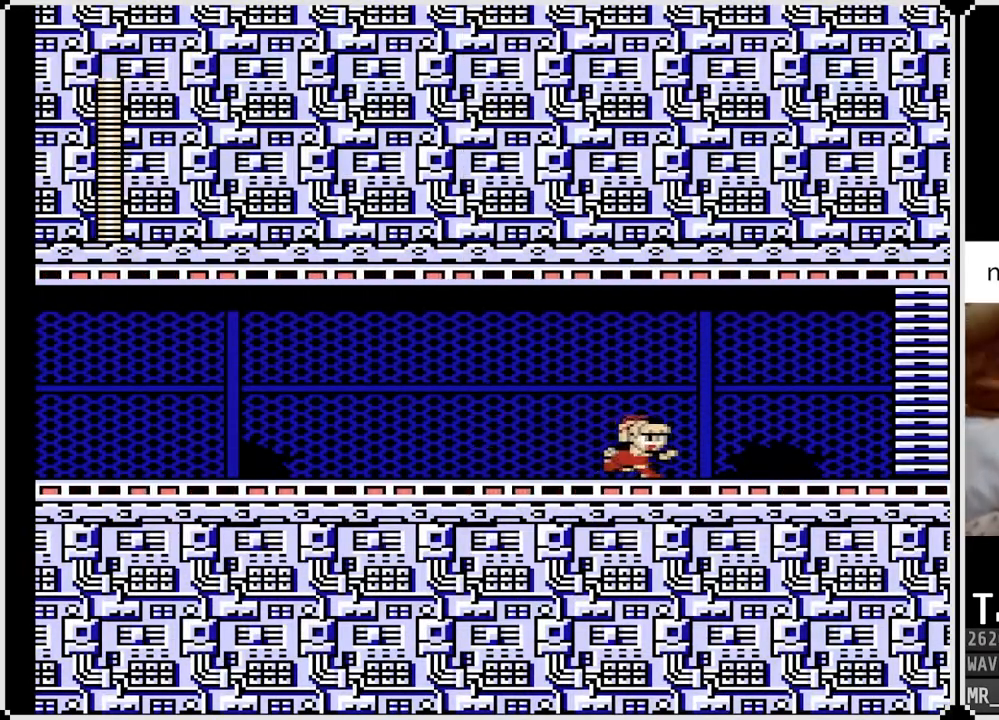
{"buttons": ["DPAD_RIGHT"], "left_stick": "center", "right_stick": "center", "events": []}
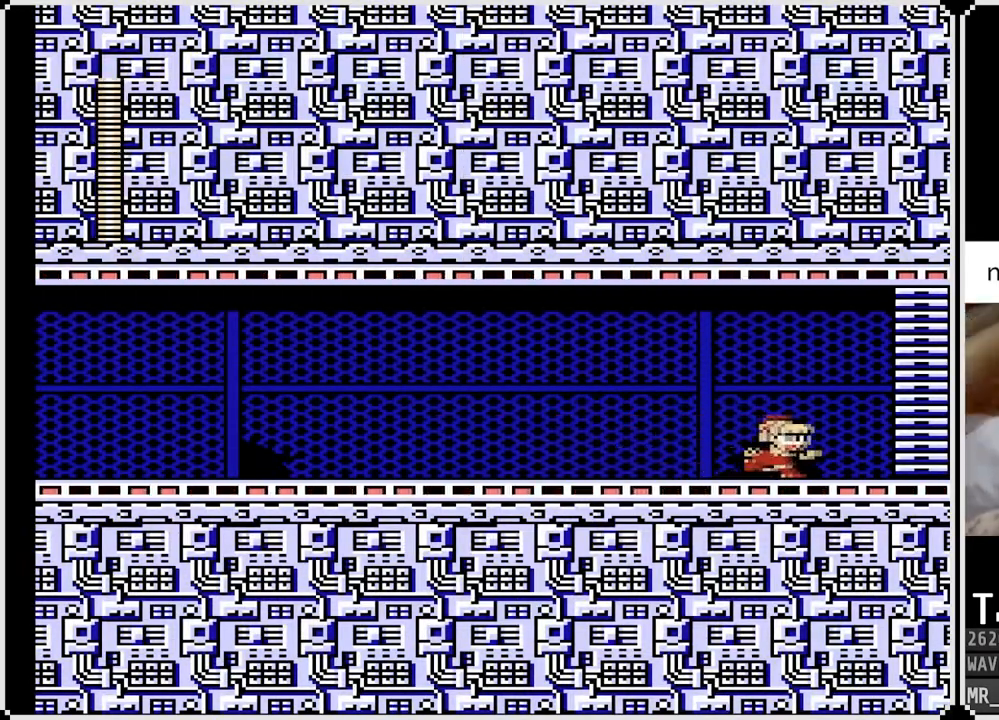
{"buttons": ["DPAD_RIGHT"], "left_stick": "center", "right_stick": "center", "events": [[200, "CROSS", "down"], [400, "CROSS", "up"]]}
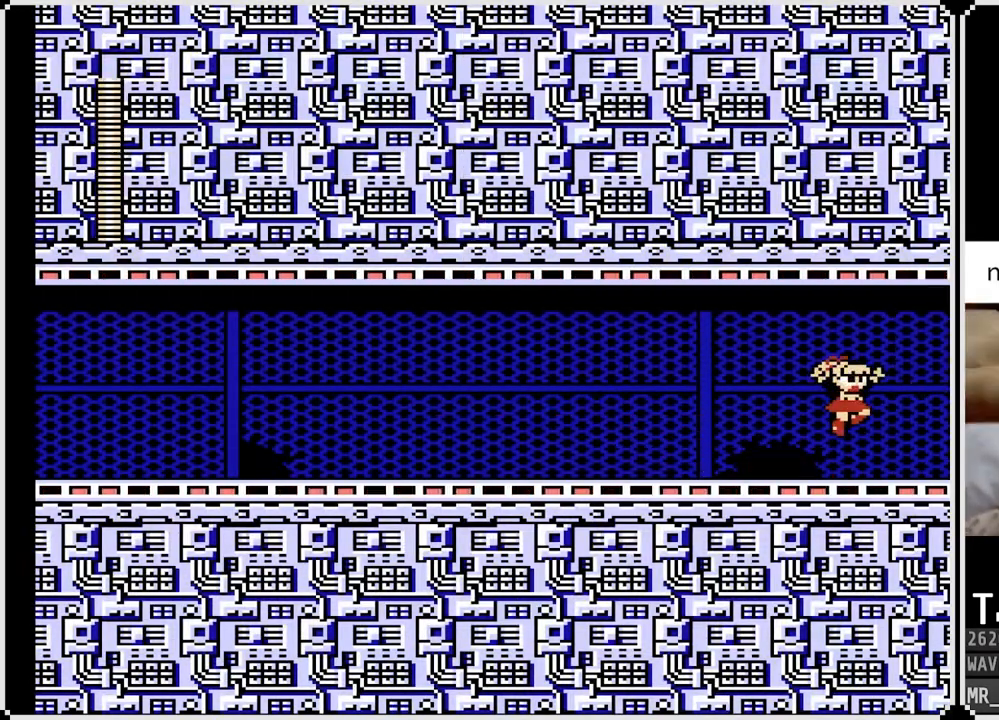
{"buttons": [], "left_stick": "center", "right_stick": "center", "events": [[317, "DPAD_RIGHT", "up"]]}